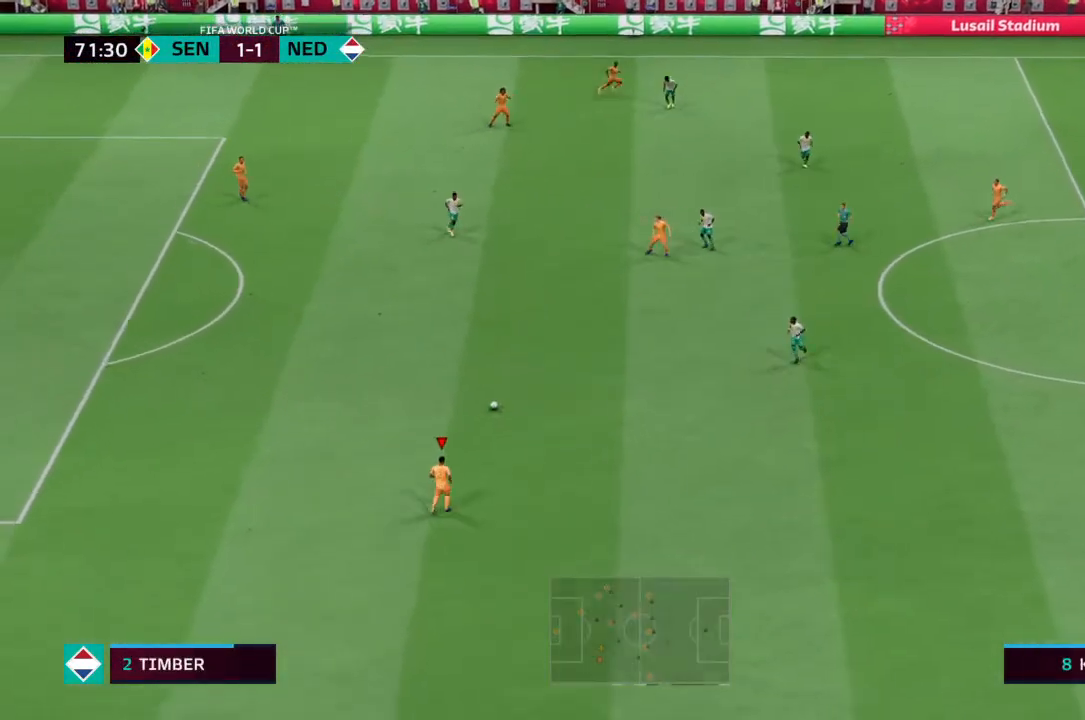
Gameplay with a controller (PlayStation layout); each line is a JSON object with the inputs held at the frame after it. "events" lists button and stick changes between this image and that frame as [ms after this image, input, new state], when the widget could be followed in between. Not read: L3 R3.
{"buttons": [], "left_stick": "right", "right_stick": "center", "events": [[33, "left_stick", "right"]]}
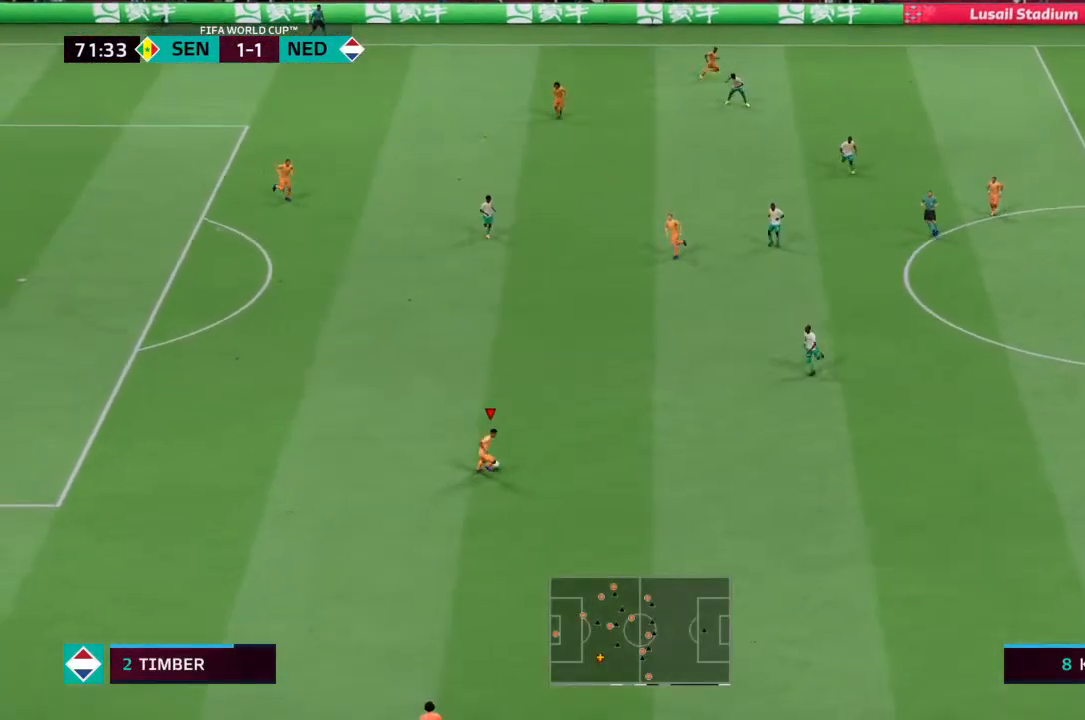
{"buttons": [], "left_stick": "down-right", "right_stick": "center", "events": [[500, "left_stick", "down-right"]]}
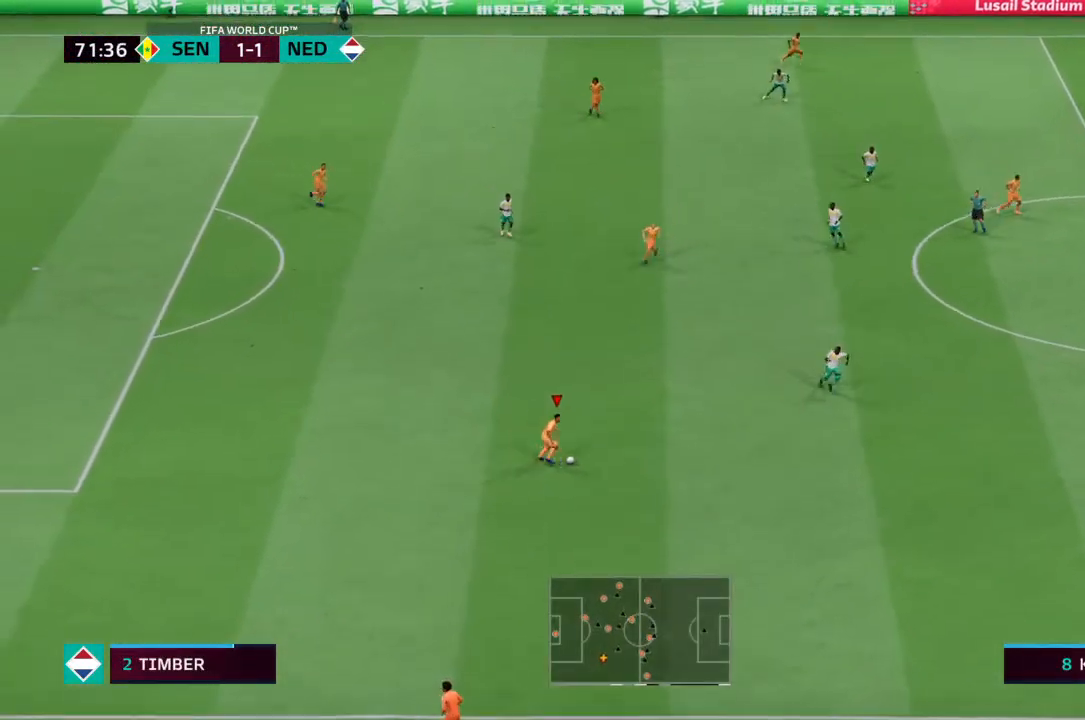
{"buttons": [], "left_stick": "up-right", "right_stick": "center", "events": [[267, "left_stick", "right"], [433, "left_stick", "up-right"]]}
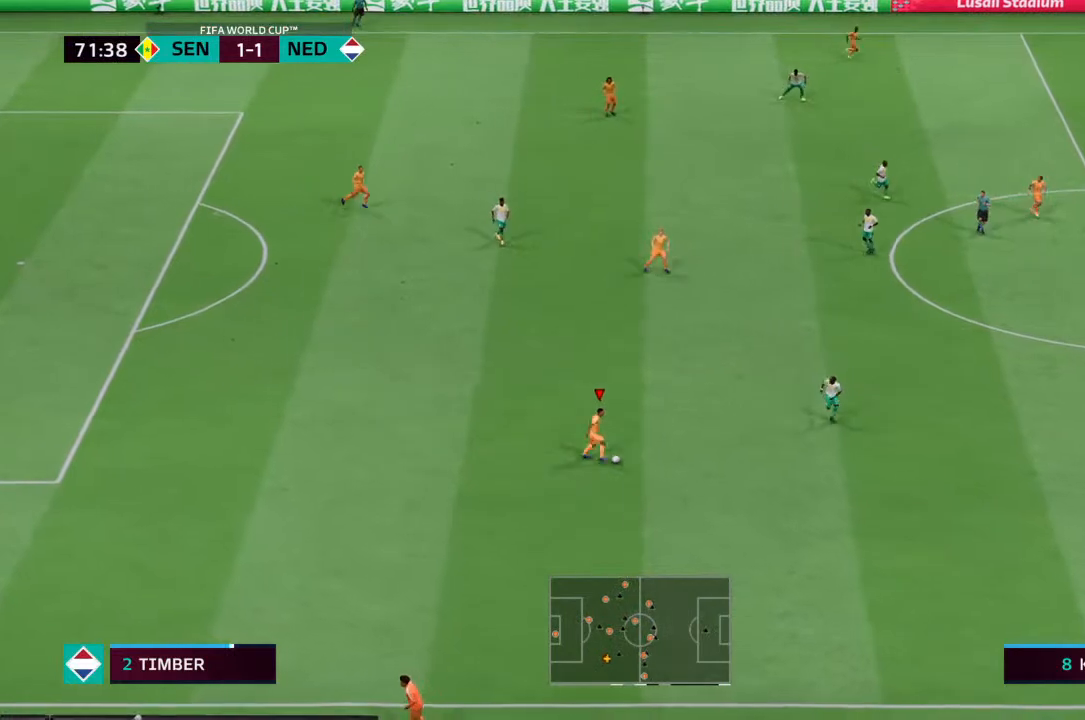
{"buttons": [], "left_stick": "up-right", "right_stick": "center", "events": [[400, "CROSS", "down"], [500, "CROSS", "up"]]}
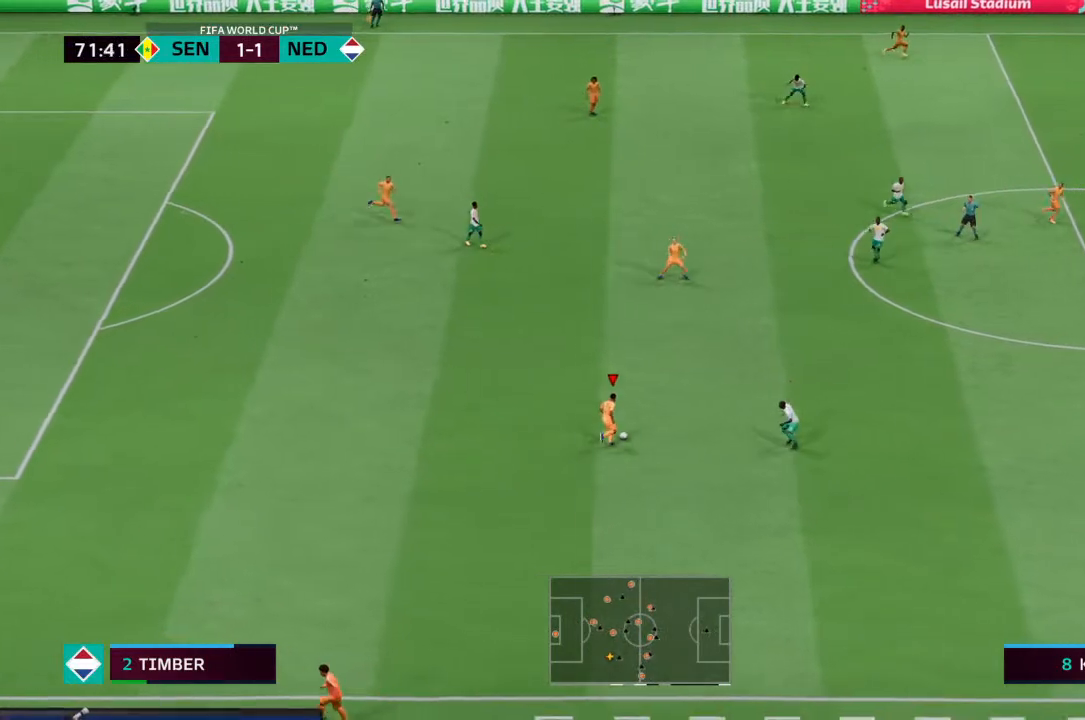
{"buttons": [], "left_stick": "right", "right_stick": "center", "events": [[500, "left_stick", "right"]]}
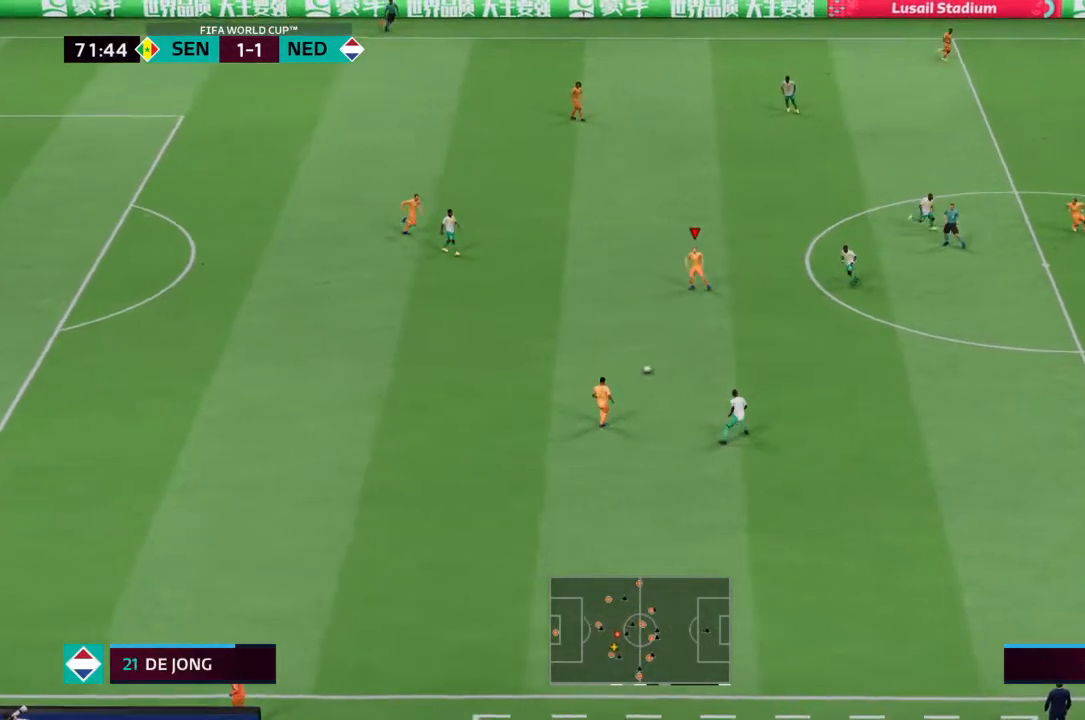
{"buttons": [], "left_stick": "down", "right_stick": "center", "events": [[200, "left_stick", "center"], [333, "left_stick", "down"]]}
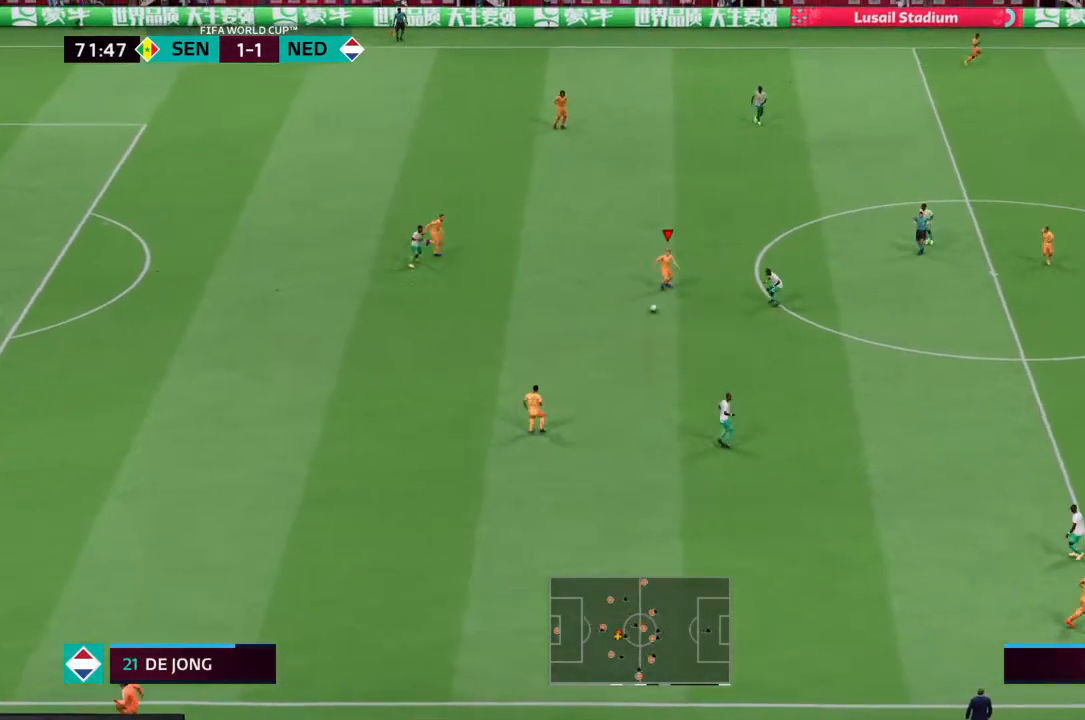
{"buttons": [], "left_stick": "up", "right_stick": "center", "events": [[300, "left_stick", "left"], [400, "left_stick", "up"]]}
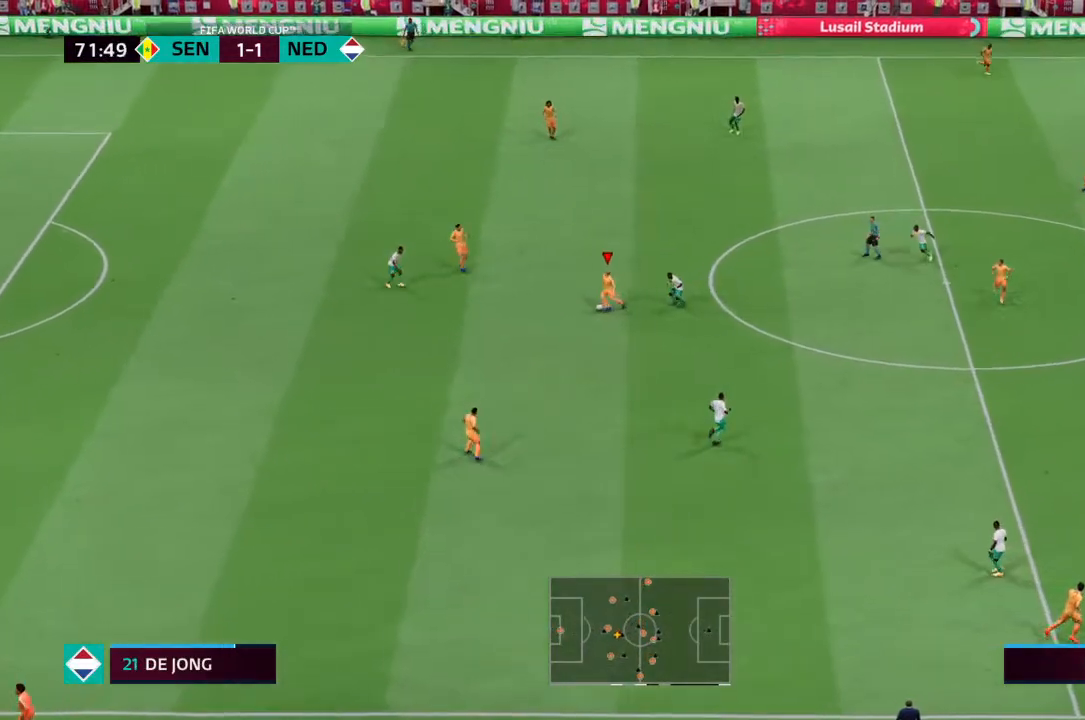
{"buttons": [], "left_stick": "up", "right_stick": "center", "events": [[367, "CROSS", "down"], [467, "CROSS", "up"]]}
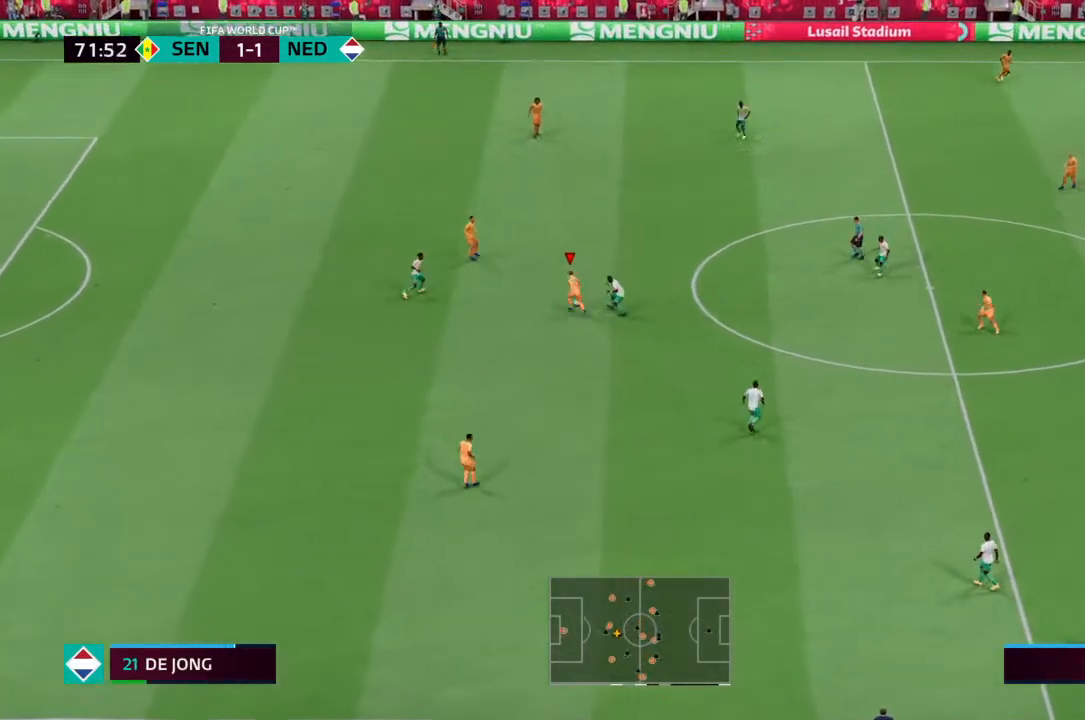
{"buttons": [], "left_stick": "up-right", "right_stick": "center", "events": [[67, "left_stick", "up-left"], [333, "left_stick", "up-right"]]}
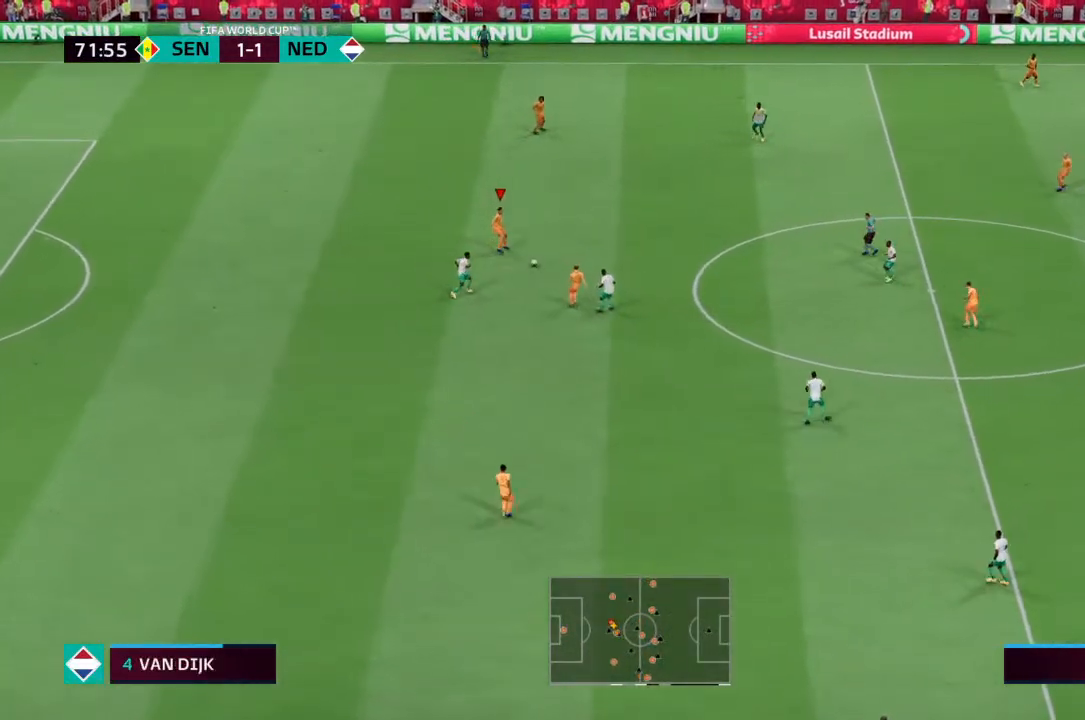
{"buttons": [], "left_stick": "up-right", "right_stick": "center", "events": [[67, "left_stick", "right"], [400, "left_stick", "up-right"]]}
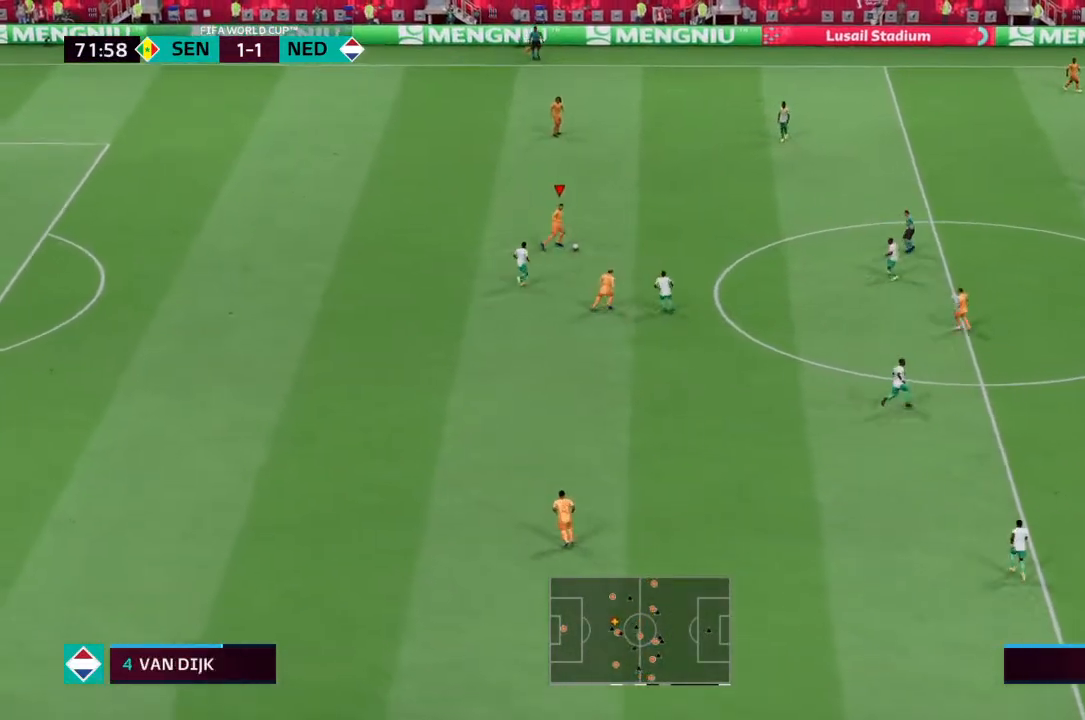
{"buttons": [], "left_stick": "up-right", "right_stick": "center", "events": [[100, "CROSS", "down"], [300, "CROSS", "up"]]}
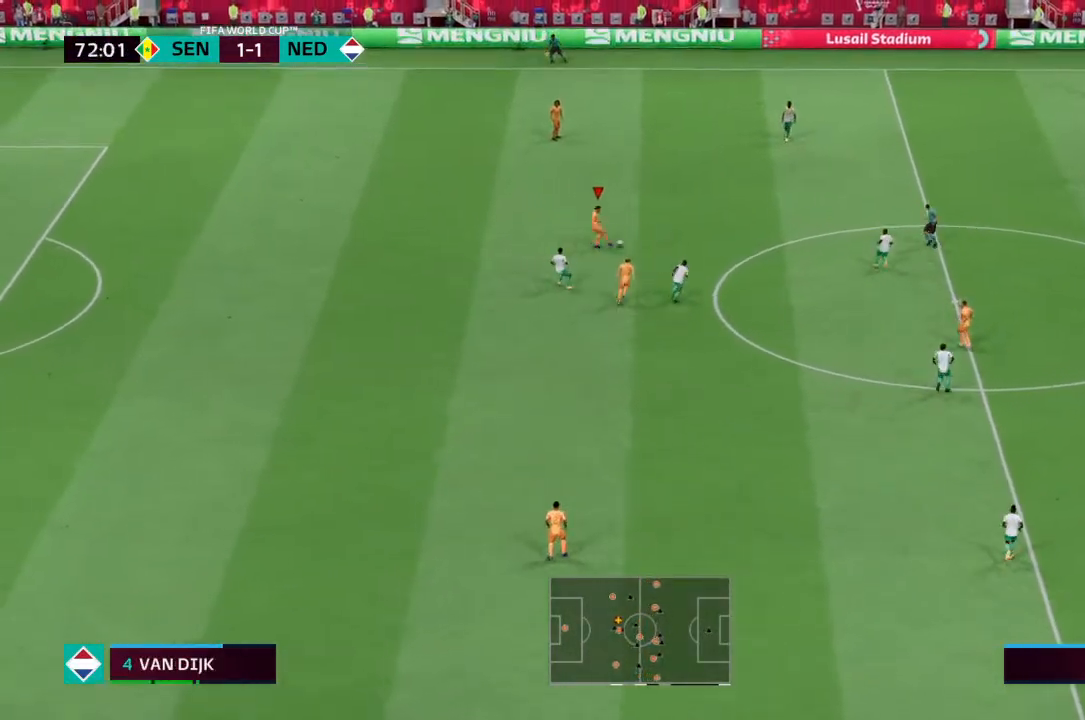
{"buttons": [], "left_stick": "up-right", "right_stick": "center", "events": []}
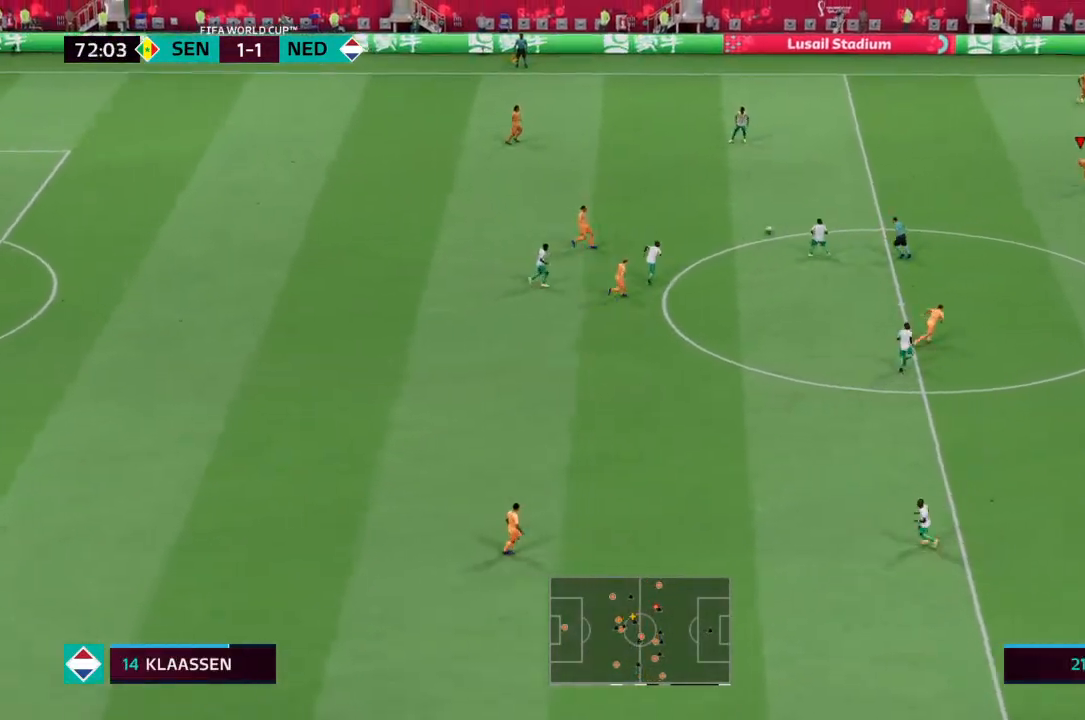
{"buttons": [], "left_stick": "up-left", "right_stick": "center", "events": [[100, "left_stick", "up"], [500, "left_stick", "up-left"]]}
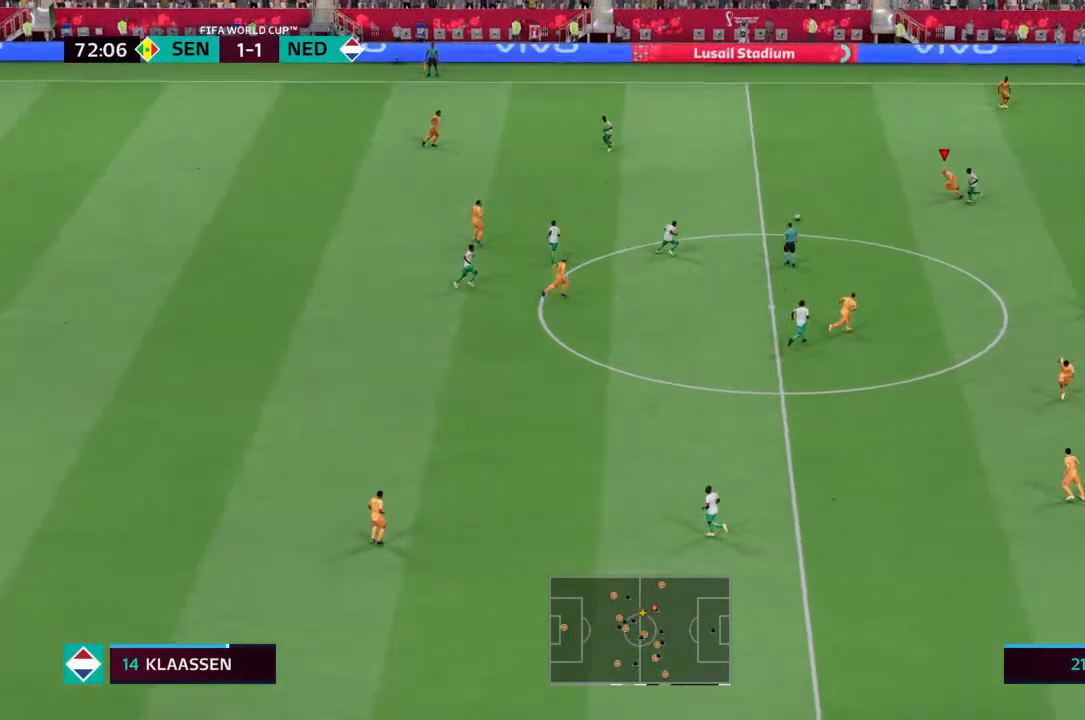
{"buttons": [], "left_stick": "left", "right_stick": "center", "events": [[233, "left_stick", "left"]]}
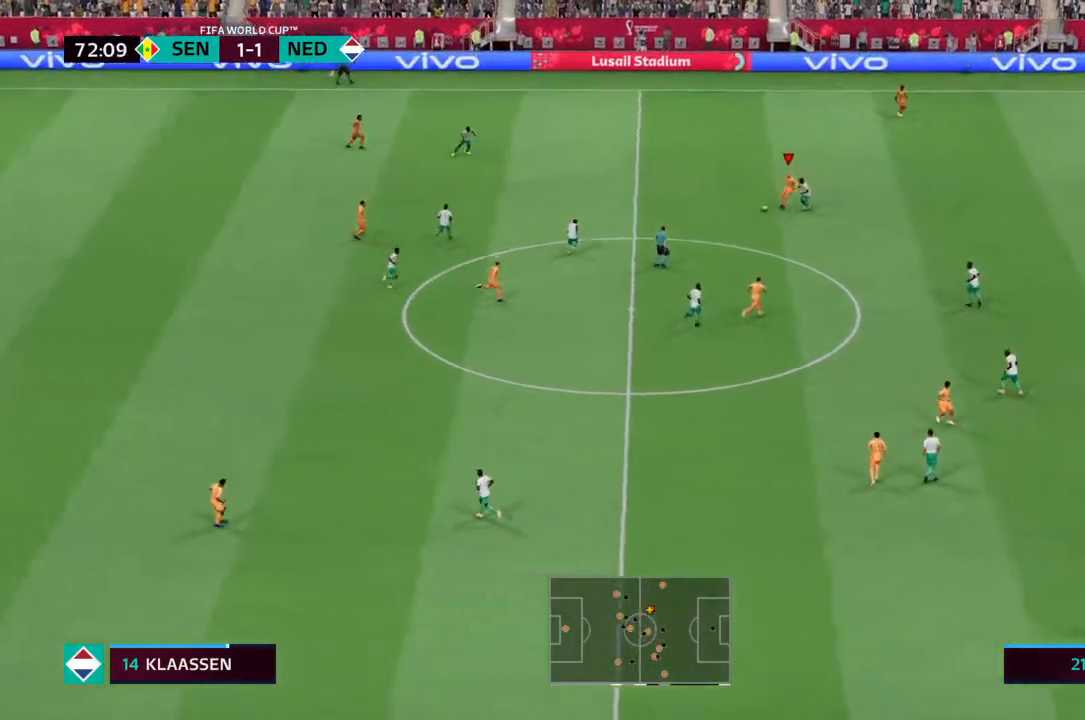
{"buttons": ["CROSS"], "left_stick": "up-right", "right_stick": "center", "events": [[267, "left_stick", "up-left"], [467, "CROSS", "down"], [500, "left_stick", "up-right"]]}
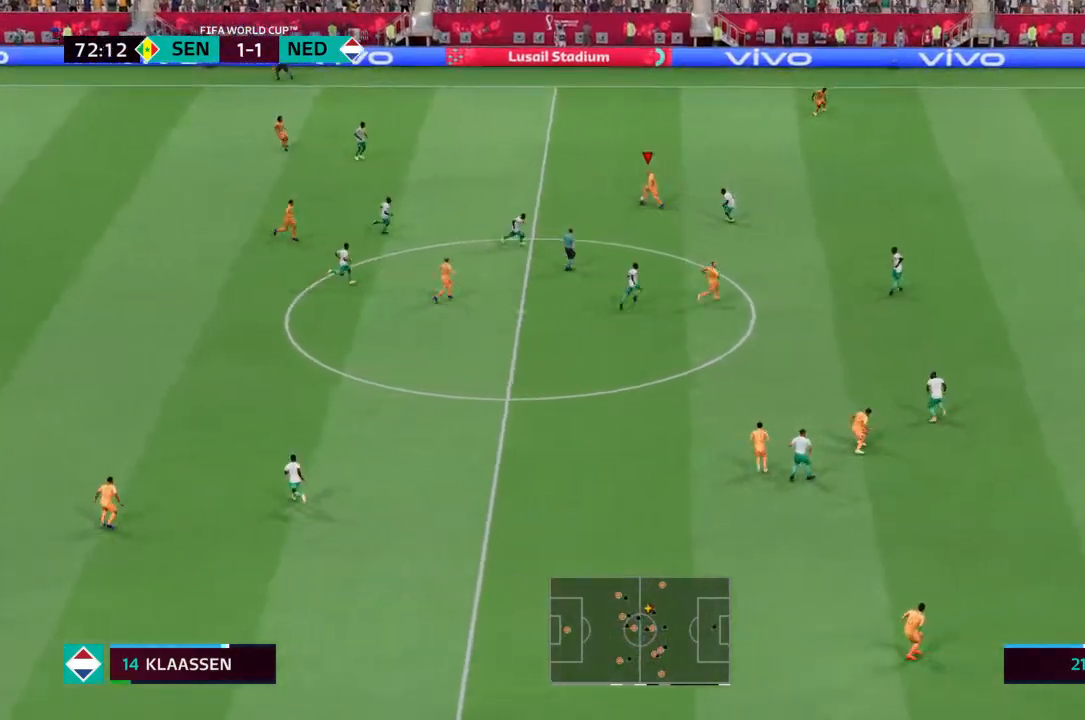
{"buttons": [], "left_stick": "right", "right_stick": "center", "events": [[67, "CROSS", "up"], [433, "left_stick", "right"]]}
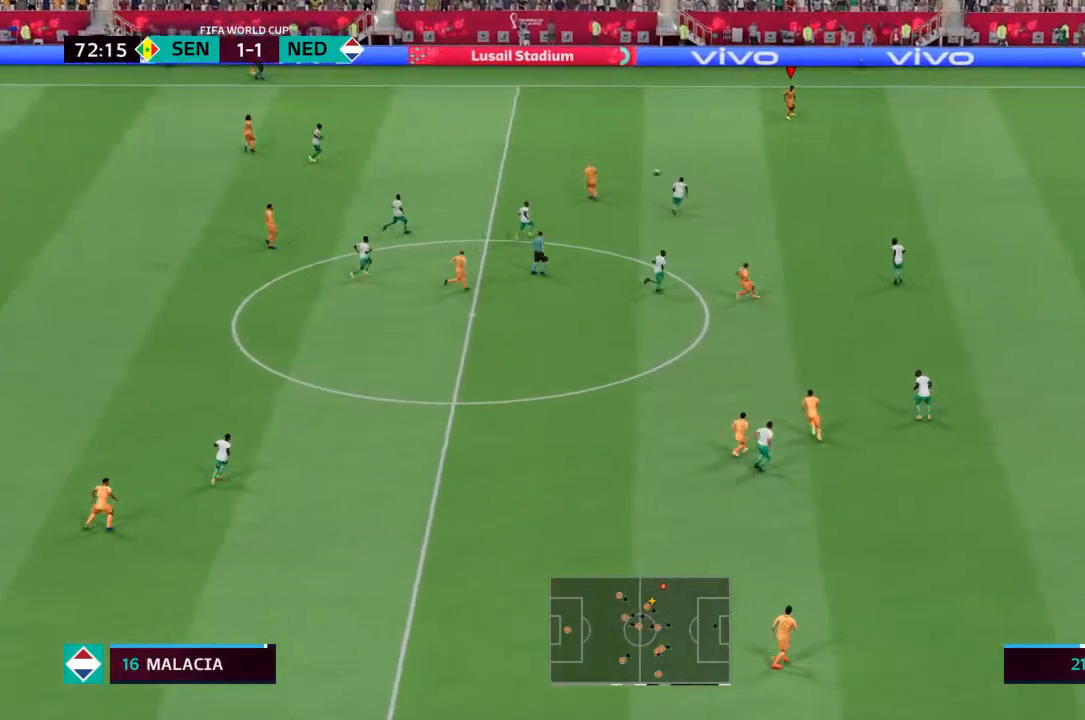
{"buttons": ["R2"], "left_stick": "down-right", "right_stick": "center", "events": [[167, "R2", "down"], [267, "left_stick", "down-right"]]}
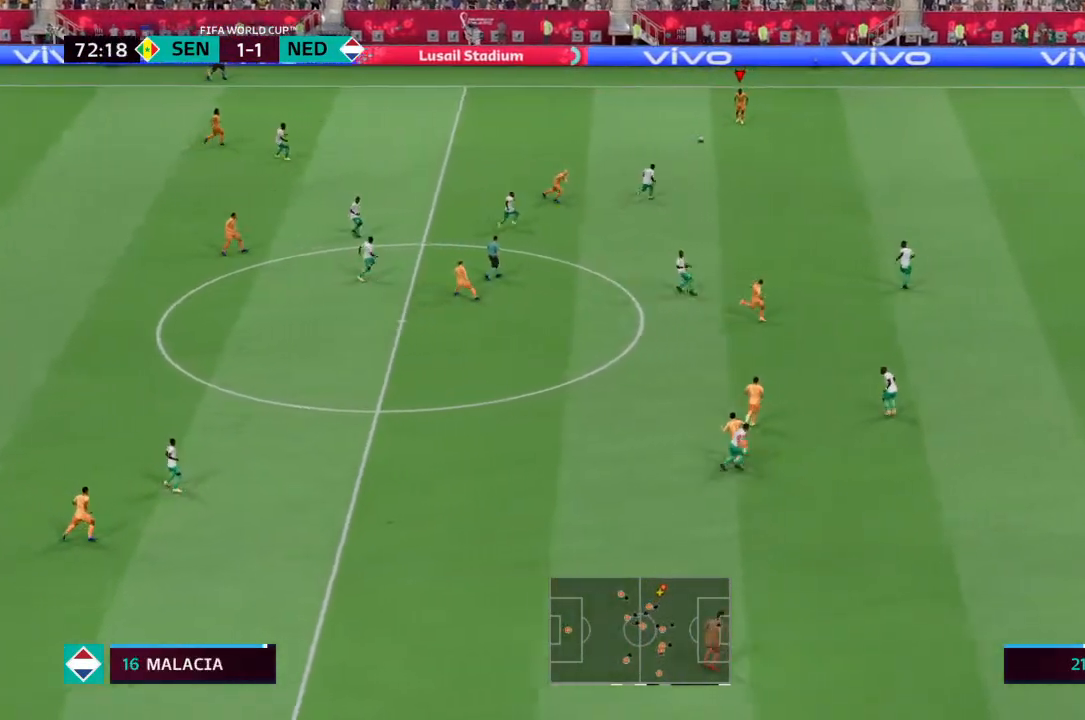
{"buttons": ["R2"], "left_stick": "right", "right_stick": "center", "events": [[200, "left_stick", "right"]]}